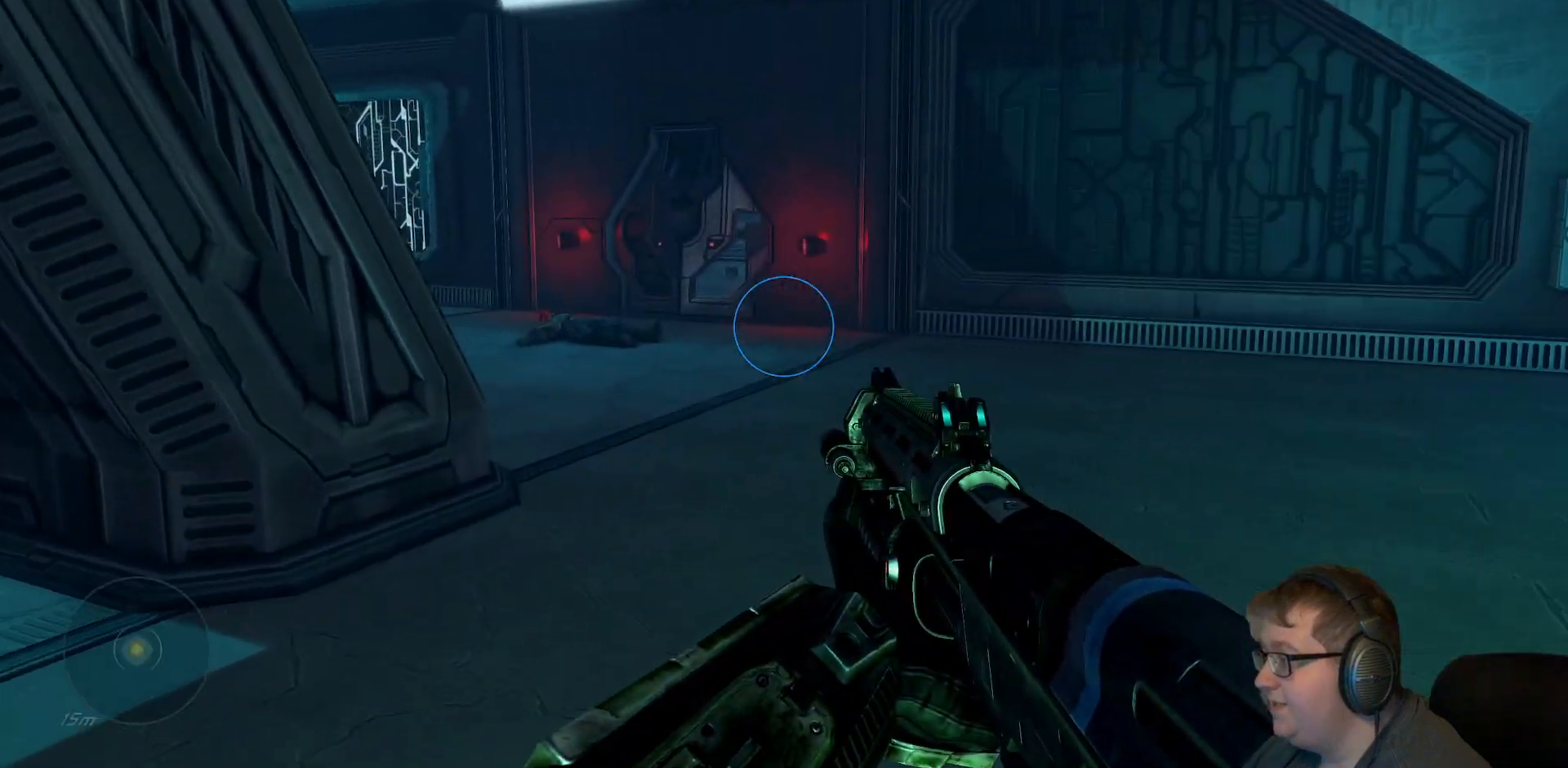
Gameplay with a controller (Xbox layout); each line is a JSON object with the inputs held at the frame after it. "events" lists button and stick changes between this image and that frame as [ms after this image, input, new state], when the widget could be followed in between. Not read: L3 R3.
{"buttons": [], "left_stick": "up", "right_stick": "center", "events": []}
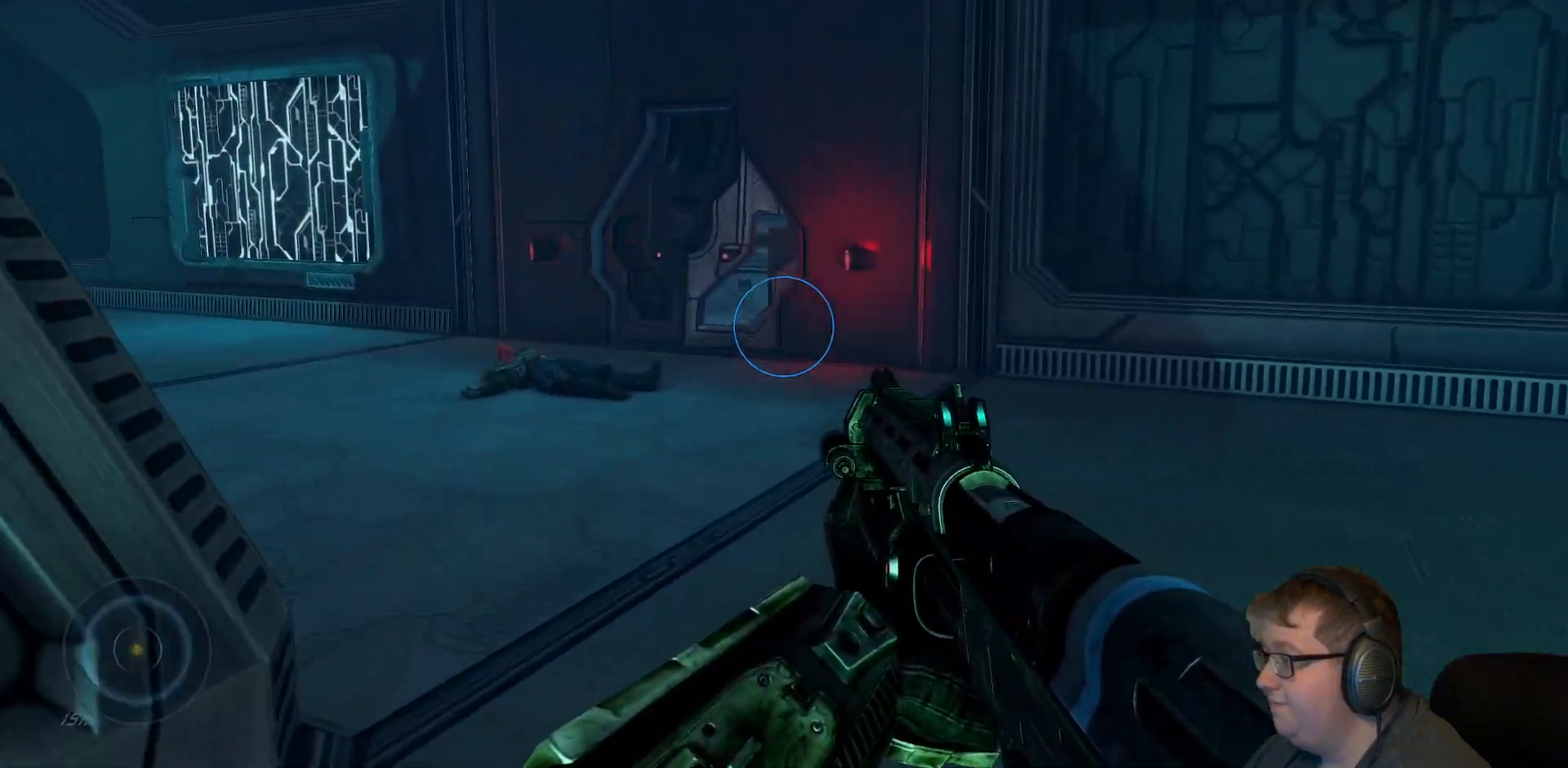
{"buttons": [], "left_stick": "up", "right_stick": "center", "events": []}
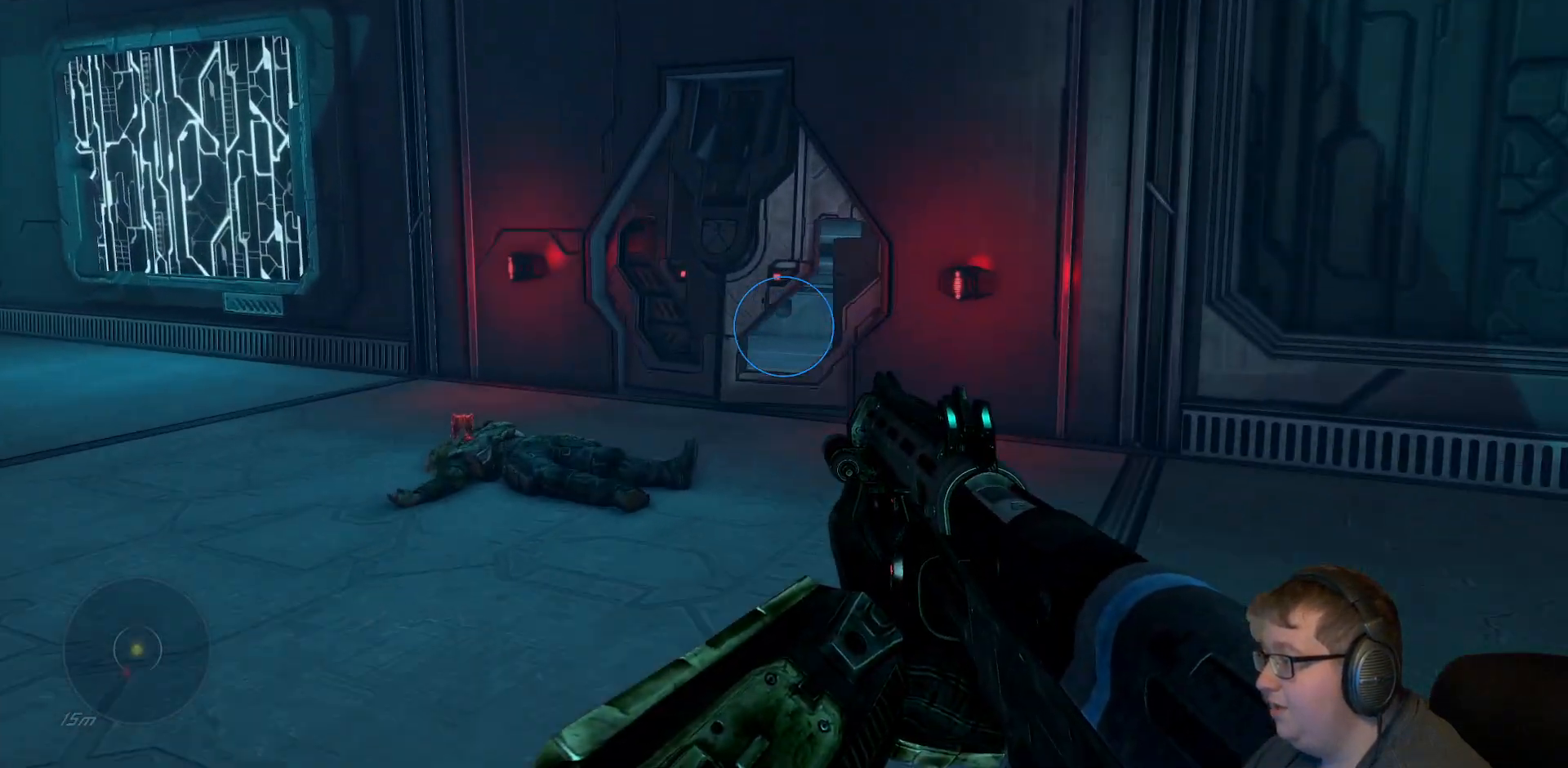
{"buttons": [], "left_stick": "up", "right_stick": "center", "events": []}
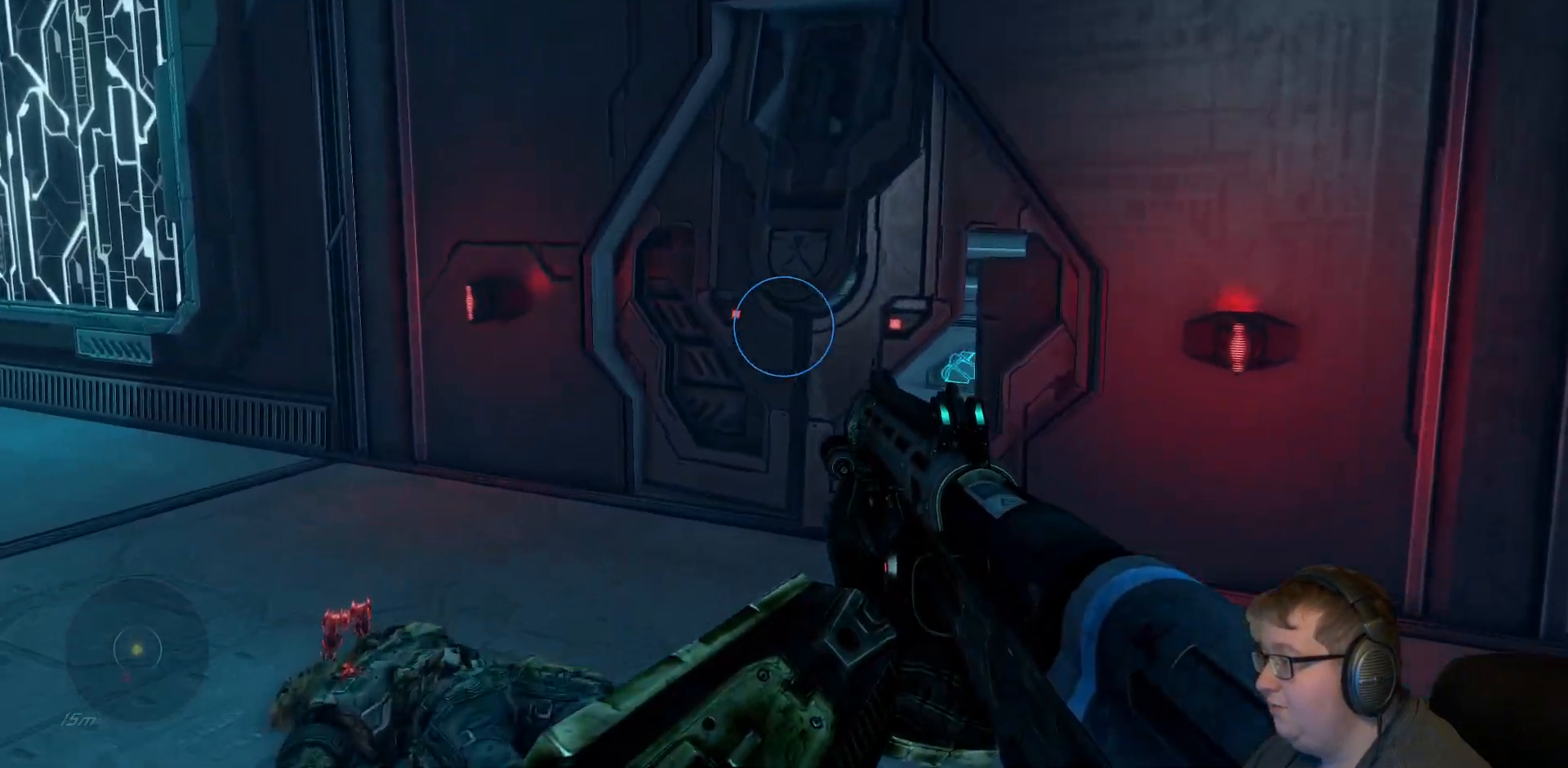
{"buttons": [], "left_stick": "up", "right_stick": "center", "events": []}
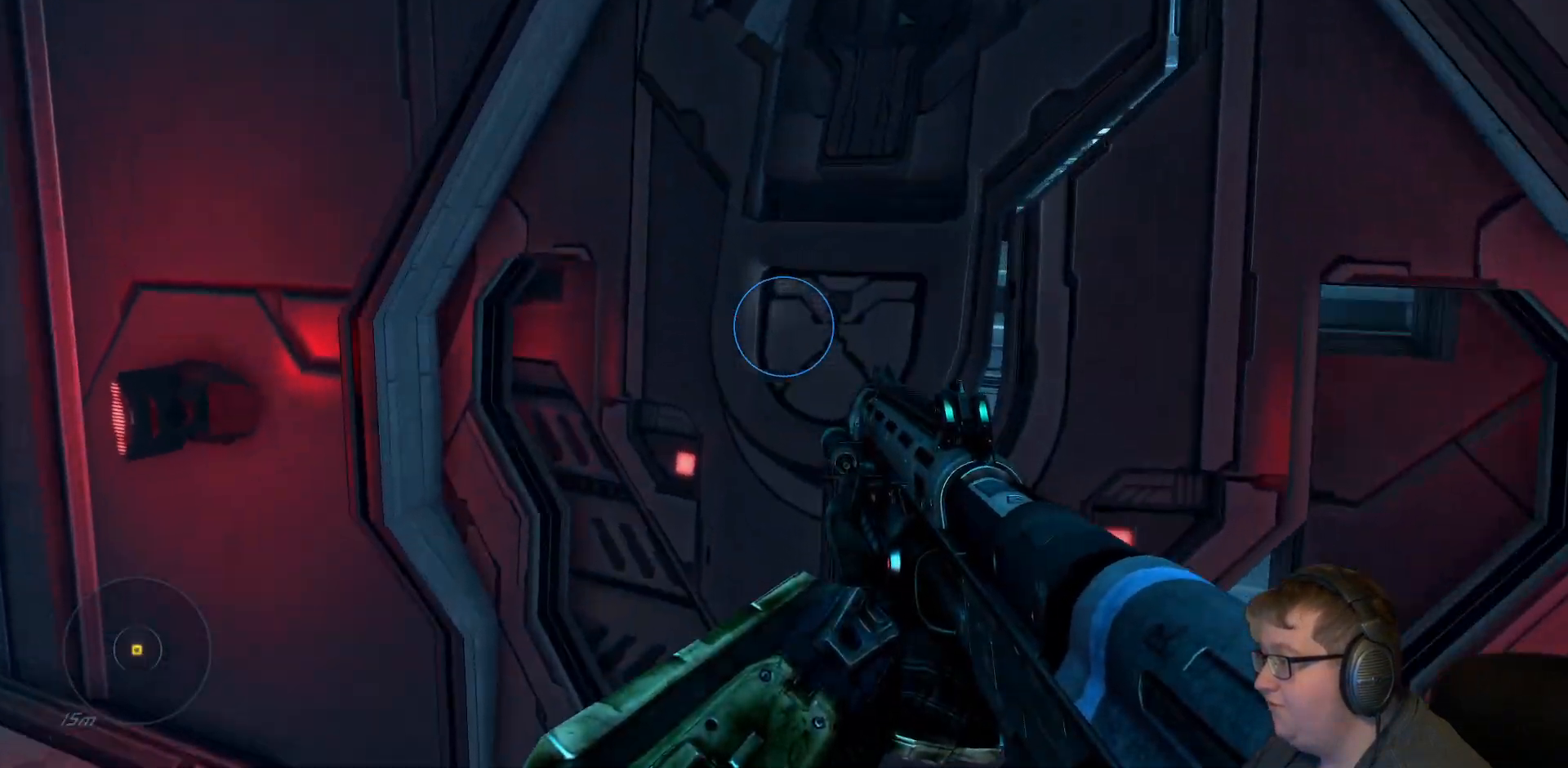
{"buttons": [], "left_stick": "up-left", "right_stick": "left", "events": [[17, "right_stick", "left"], [250, "left_stick", "left"], [400, "left_stick", "up-left"]]}
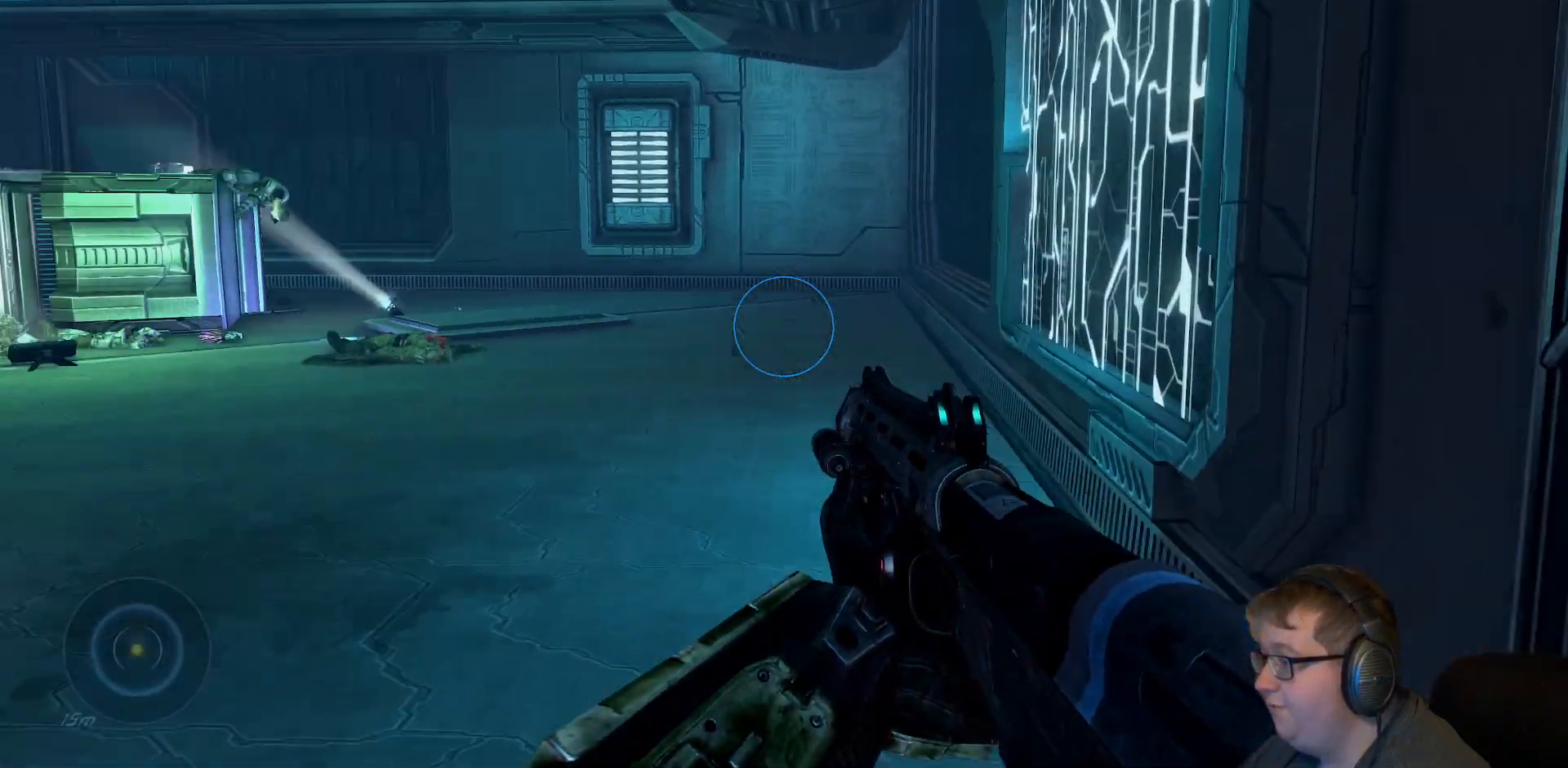
{"buttons": [], "left_stick": "up", "right_stick": "center", "events": [[67, "left_stick", "up"], [267, "right_stick", "center"]]}
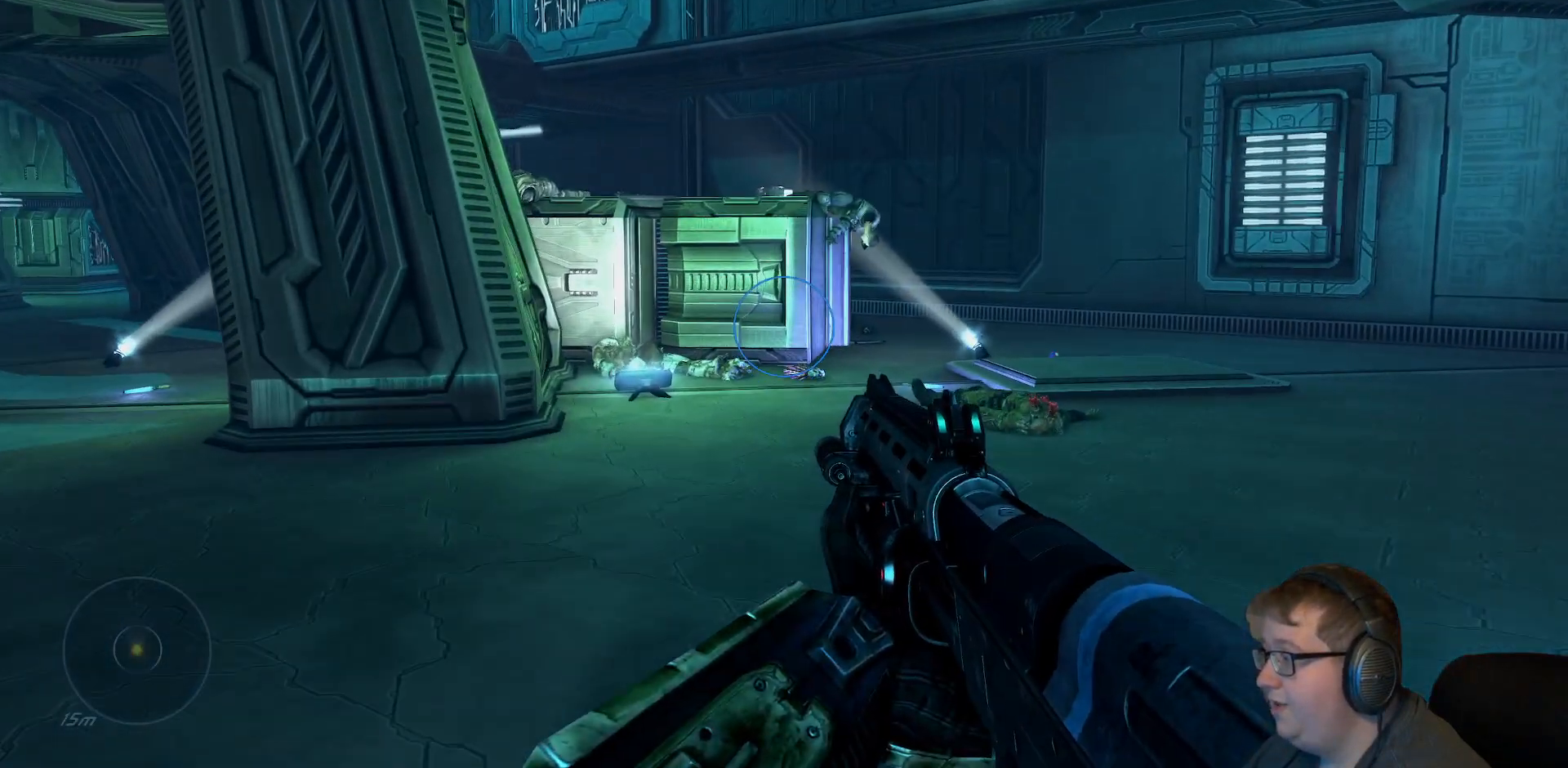
{"buttons": [], "left_stick": "up", "right_stick": "center", "events": []}
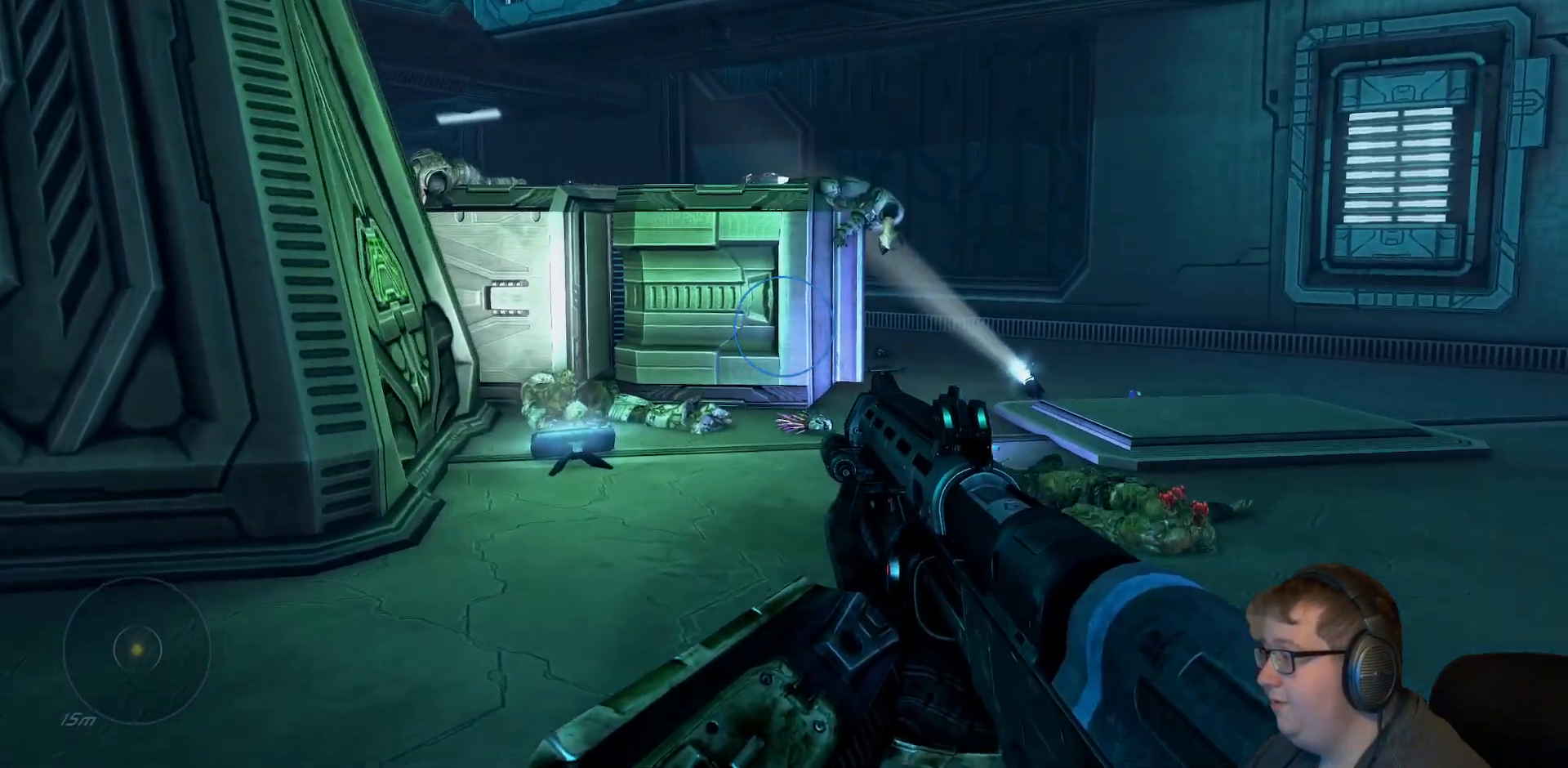
{"buttons": [], "left_stick": "up", "right_stick": "down-right", "events": [[417, "right_stick", "down-right"]]}
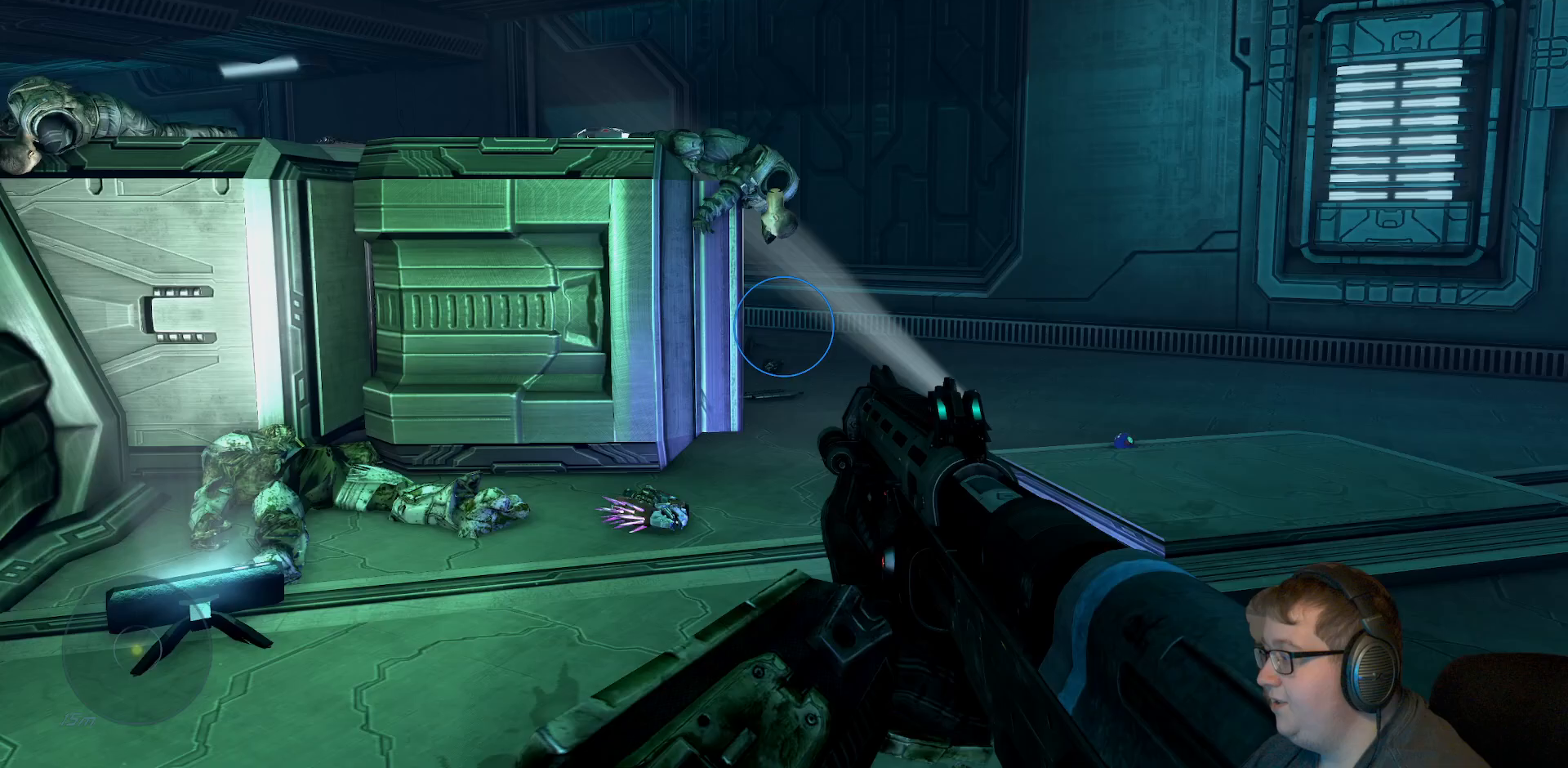
{"buttons": [], "left_stick": "up", "right_stick": "down-right", "events": [[167, "right_stick", "center"], [433, "right_stick", "right"], [483, "right_stick", "down-right"]]}
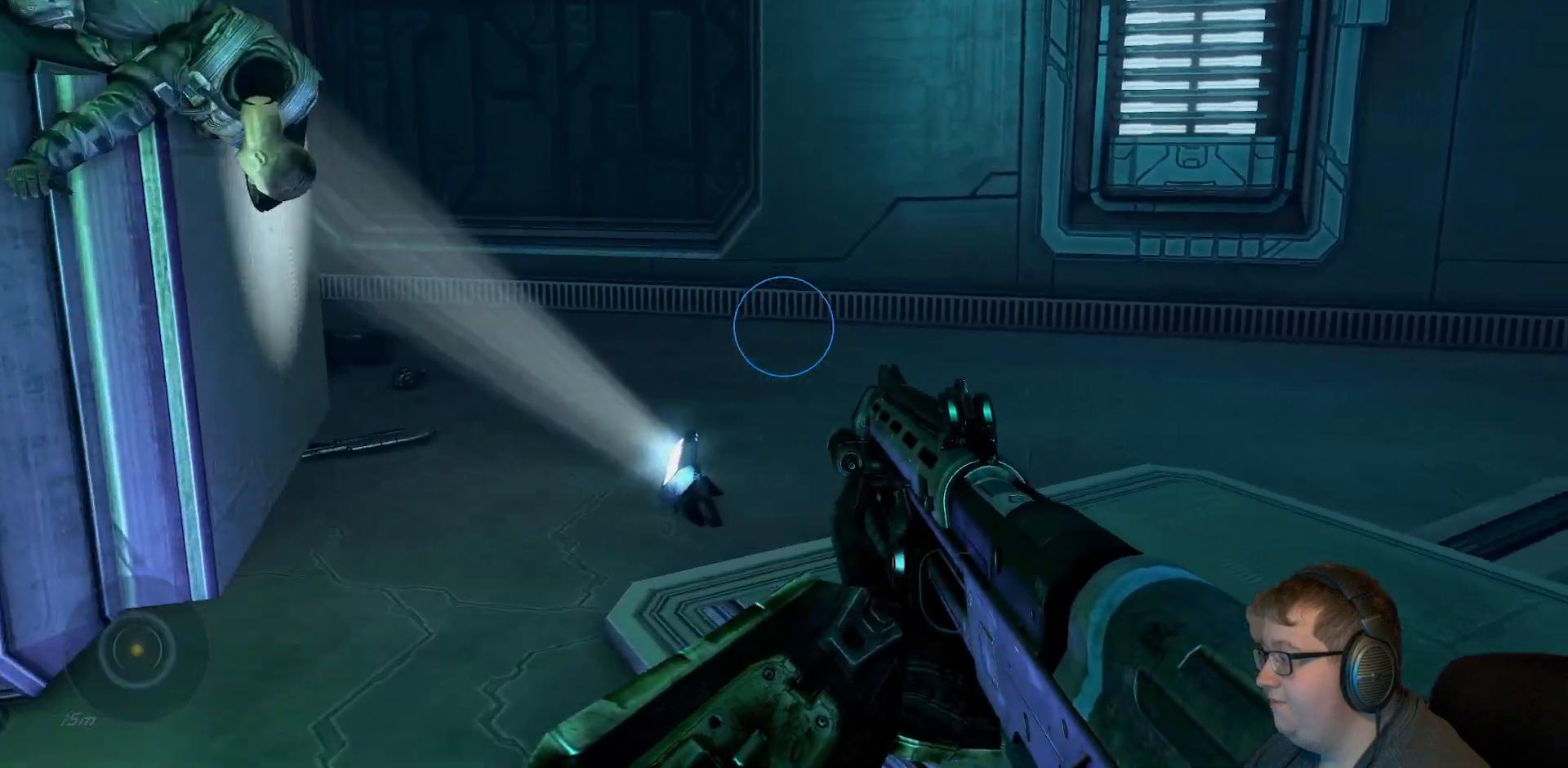
{"buttons": [], "left_stick": "up-right", "right_stick": "up-left", "events": [[100, "right_stick", "down-left"], [267, "left_stick", "up-right"], [267, "right_stick", "up-left"]]}
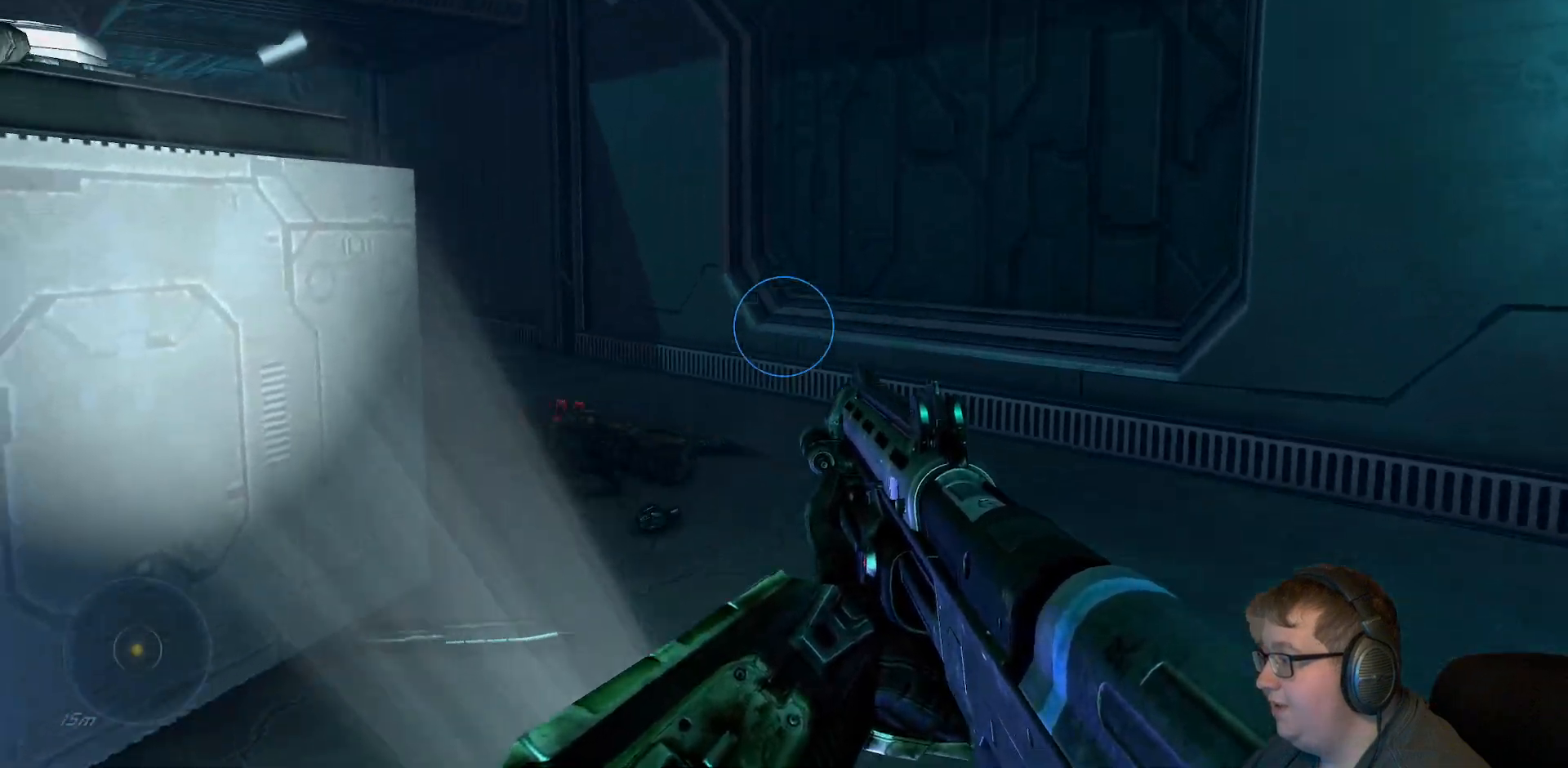
{"buttons": ["R1"], "left_stick": "up", "right_stick": "center", "events": [[50, "right_stick", "left"], [150, "right_stick", "center"], [450, "left_stick", "up"], [483, "R1", "down"]]}
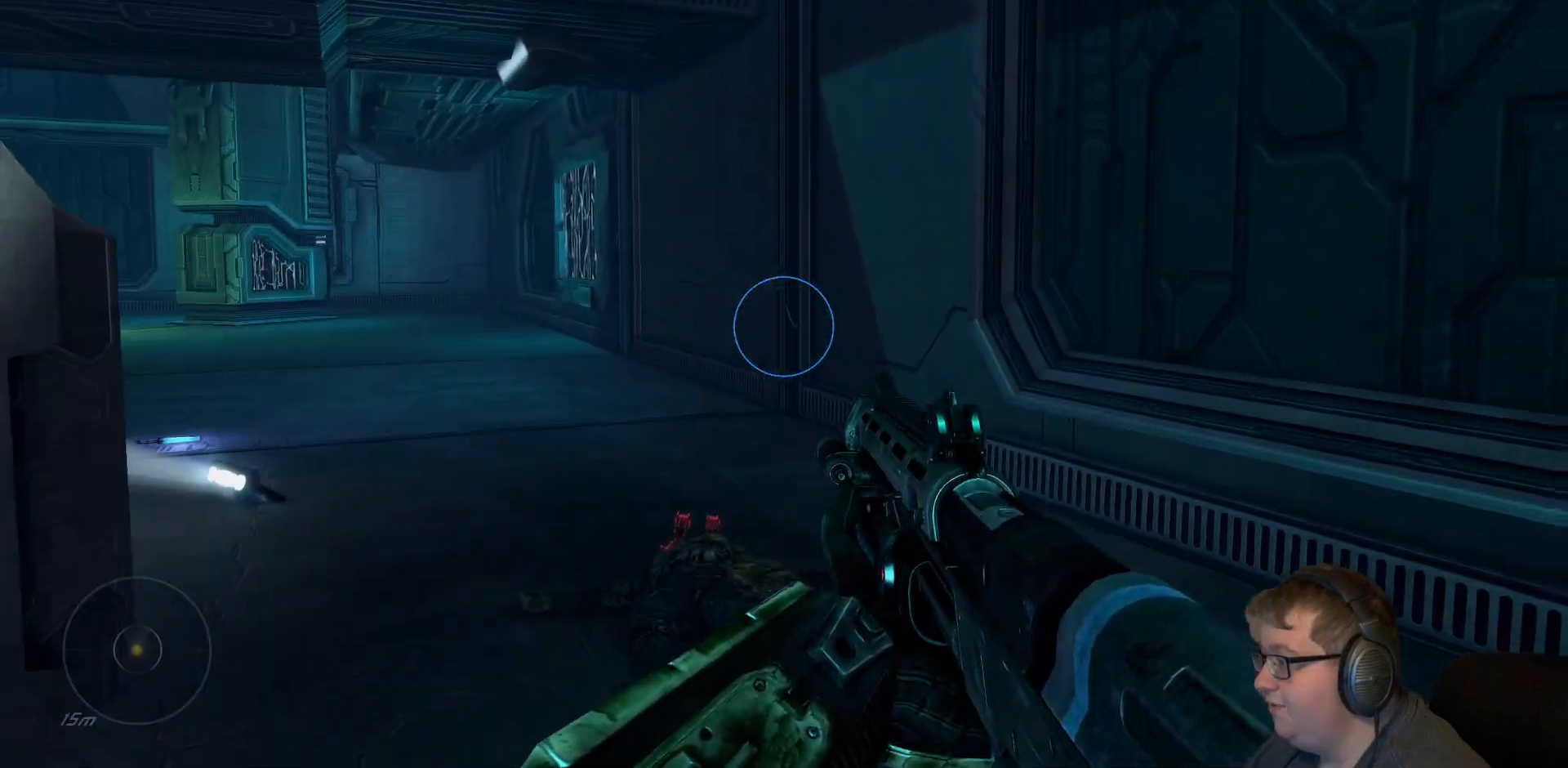
{"buttons": [], "left_stick": "up", "right_stick": "left", "events": [[117, "R1", "up"], [167, "right_stick", "left"]]}
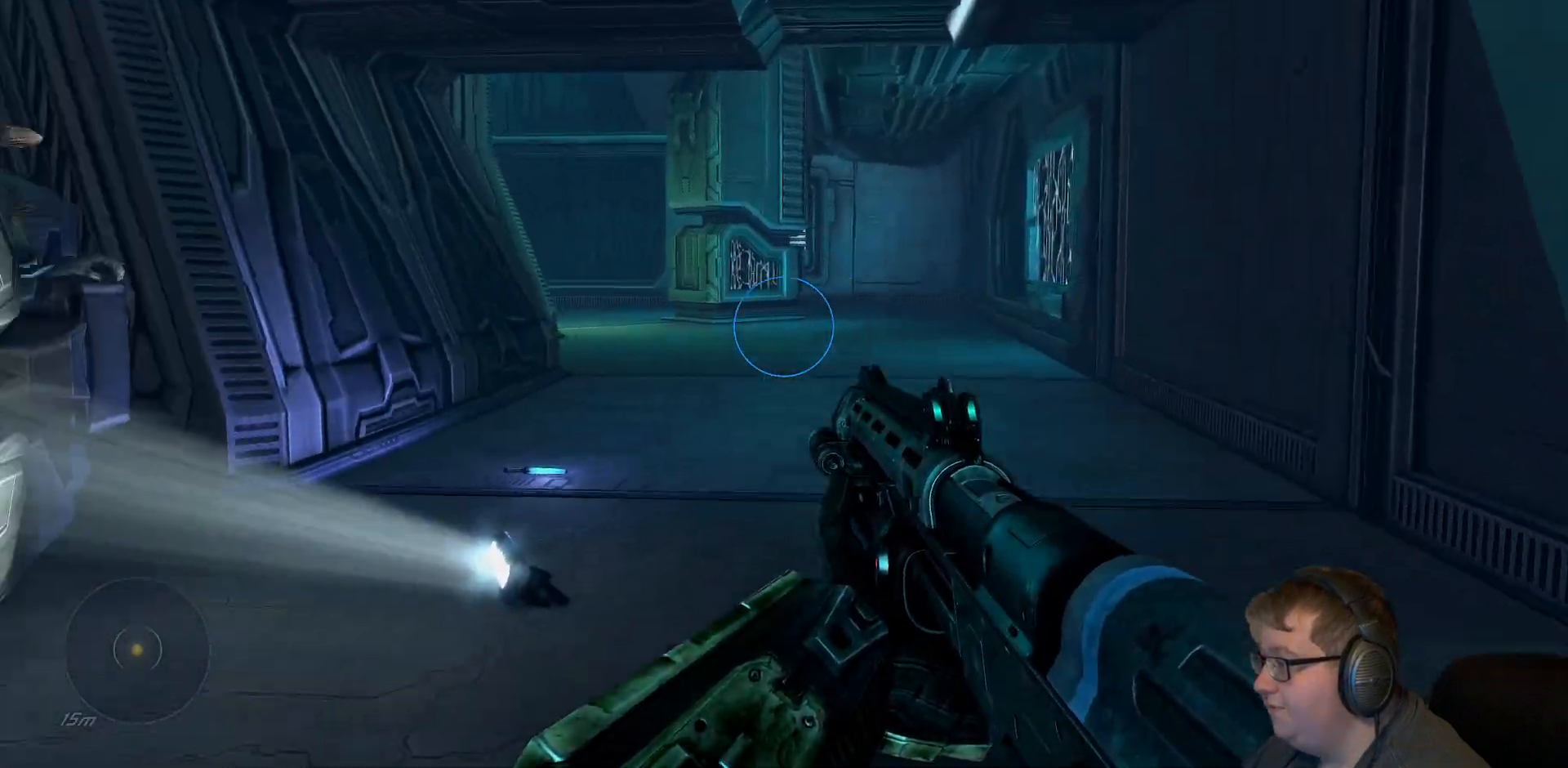
{"buttons": [], "left_stick": "up", "right_stick": "center", "events": [[100, "right_stick", "center"]]}
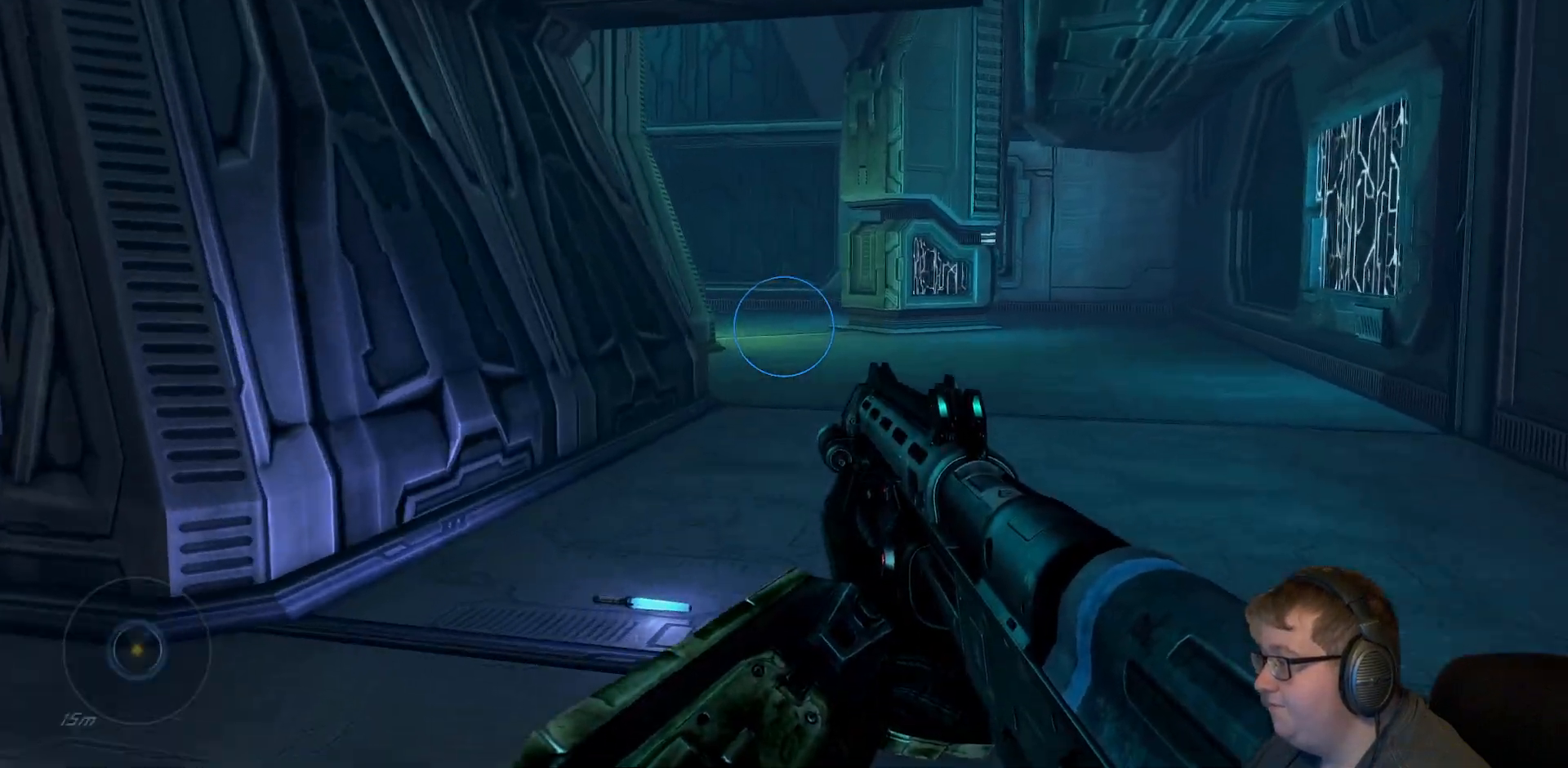
{"buttons": [], "left_stick": "up", "right_stick": "center", "events": []}
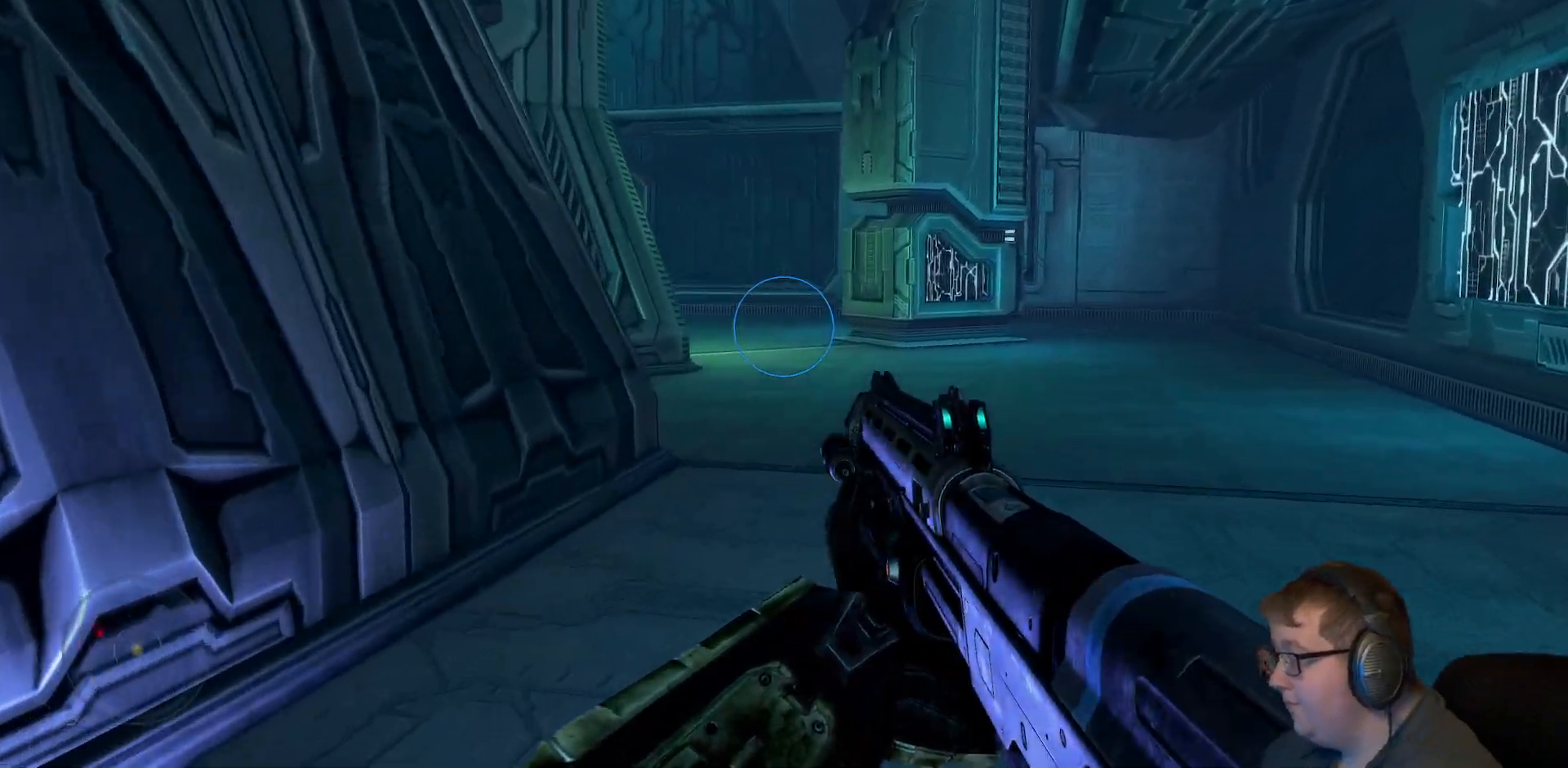
{"buttons": [], "left_stick": "up", "right_stick": "center", "events": []}
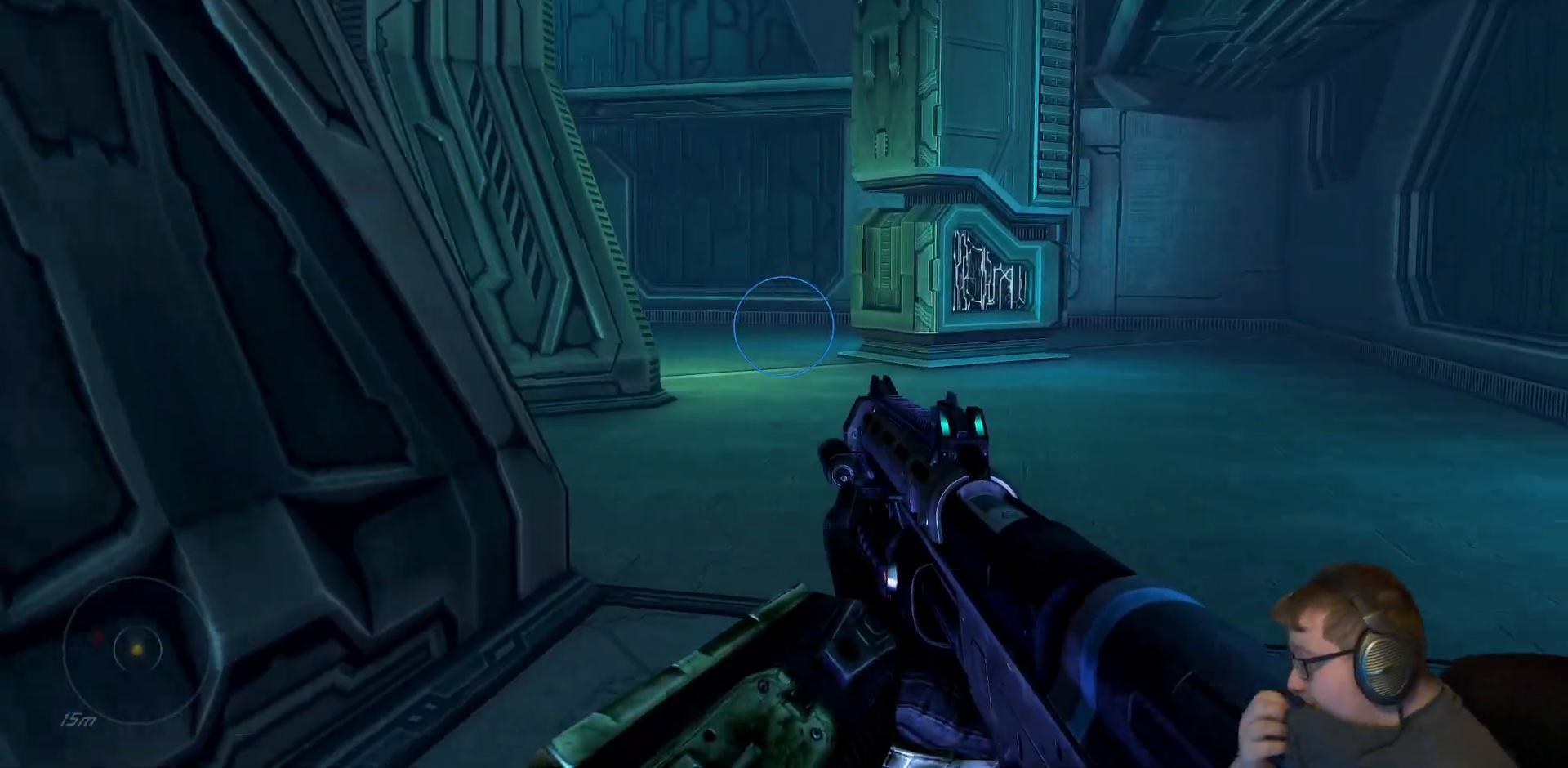
{"buttons": [], "left_stick": "up", "right_stick": "center", "events": []}
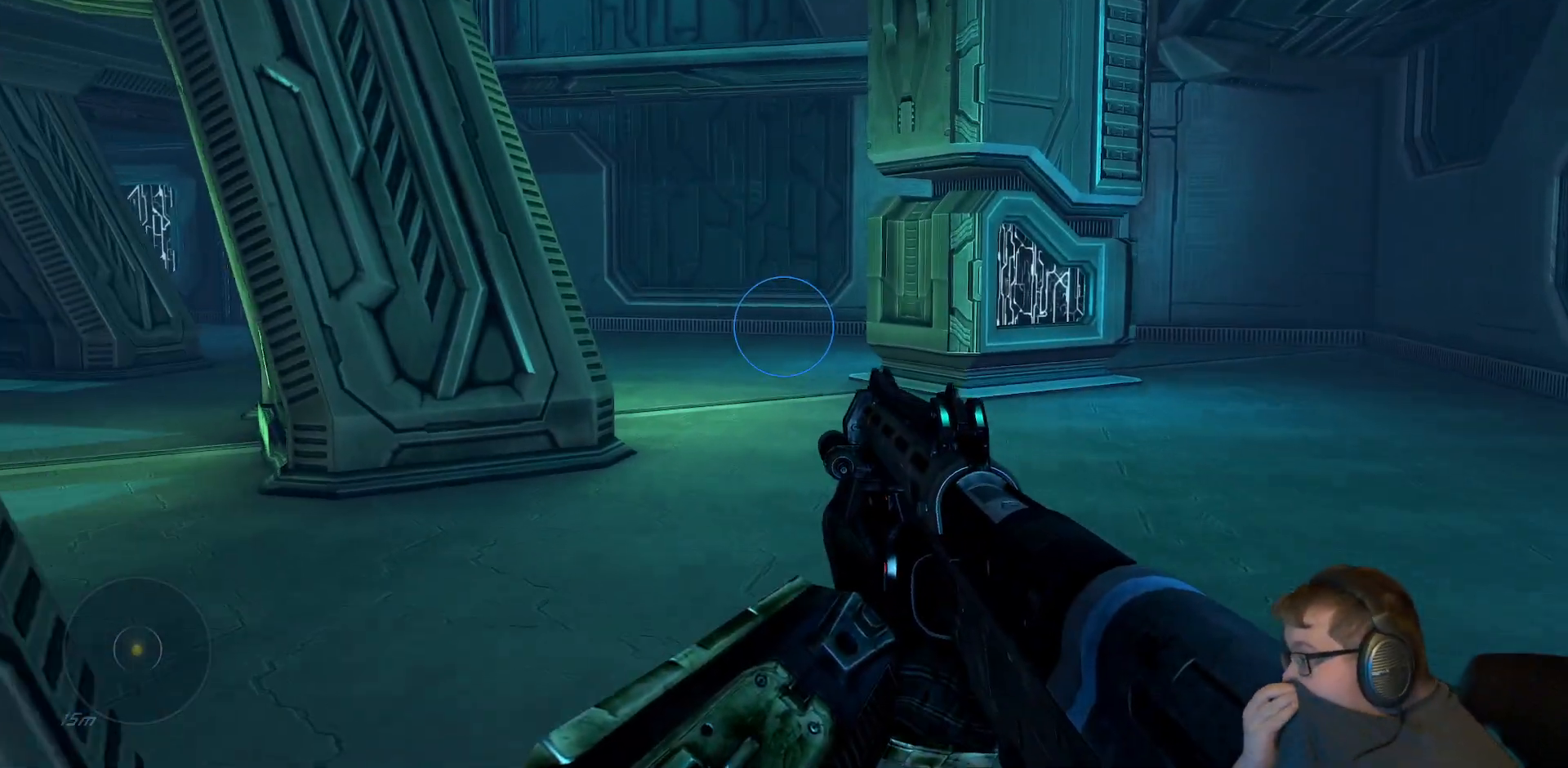
{"buttons": [], "left_stick": "up", "right_stick": "center", "events": []}
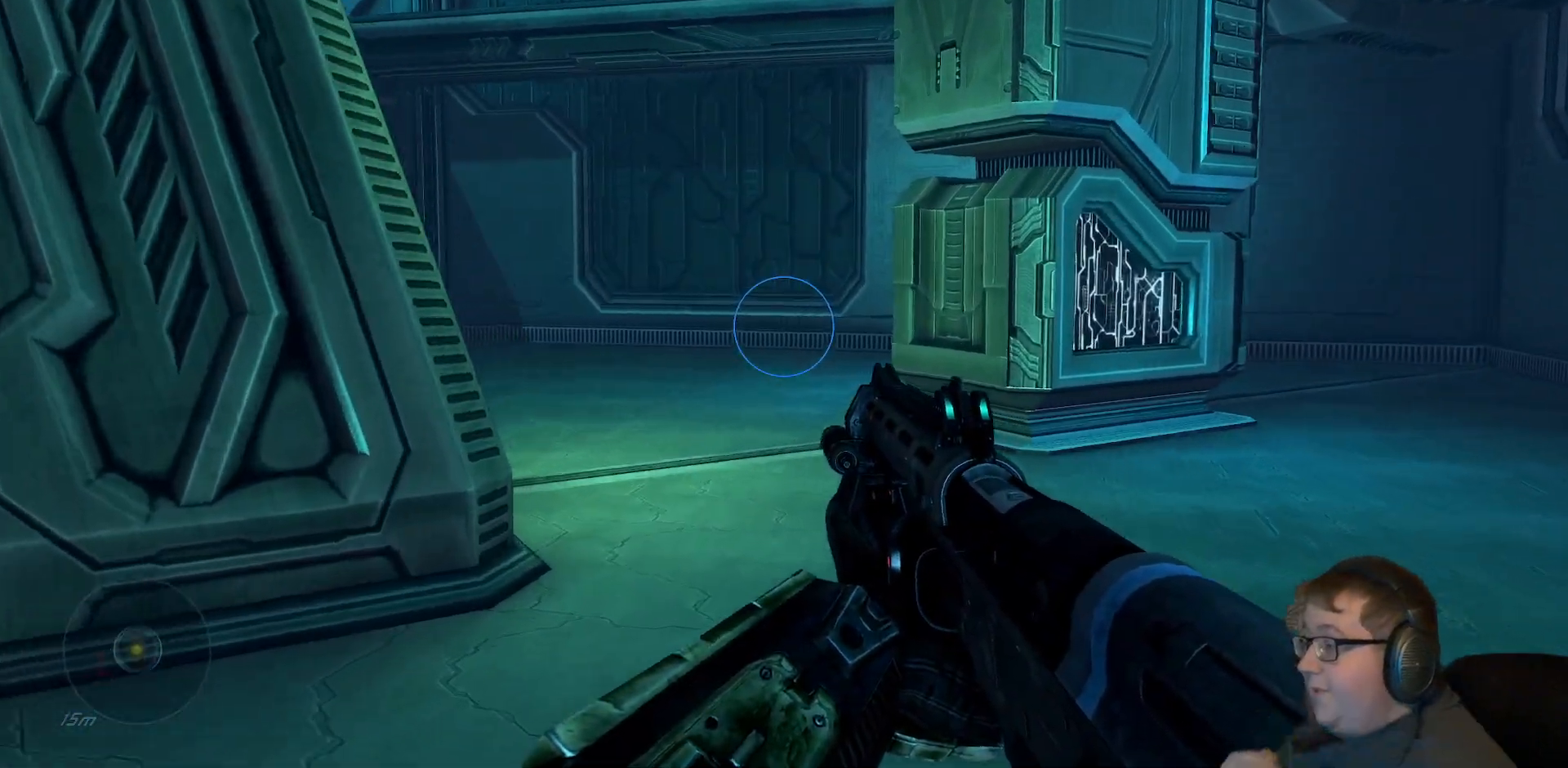
{"buttons": [], "left_stick": "up", "right_stick": "center", "events": []}
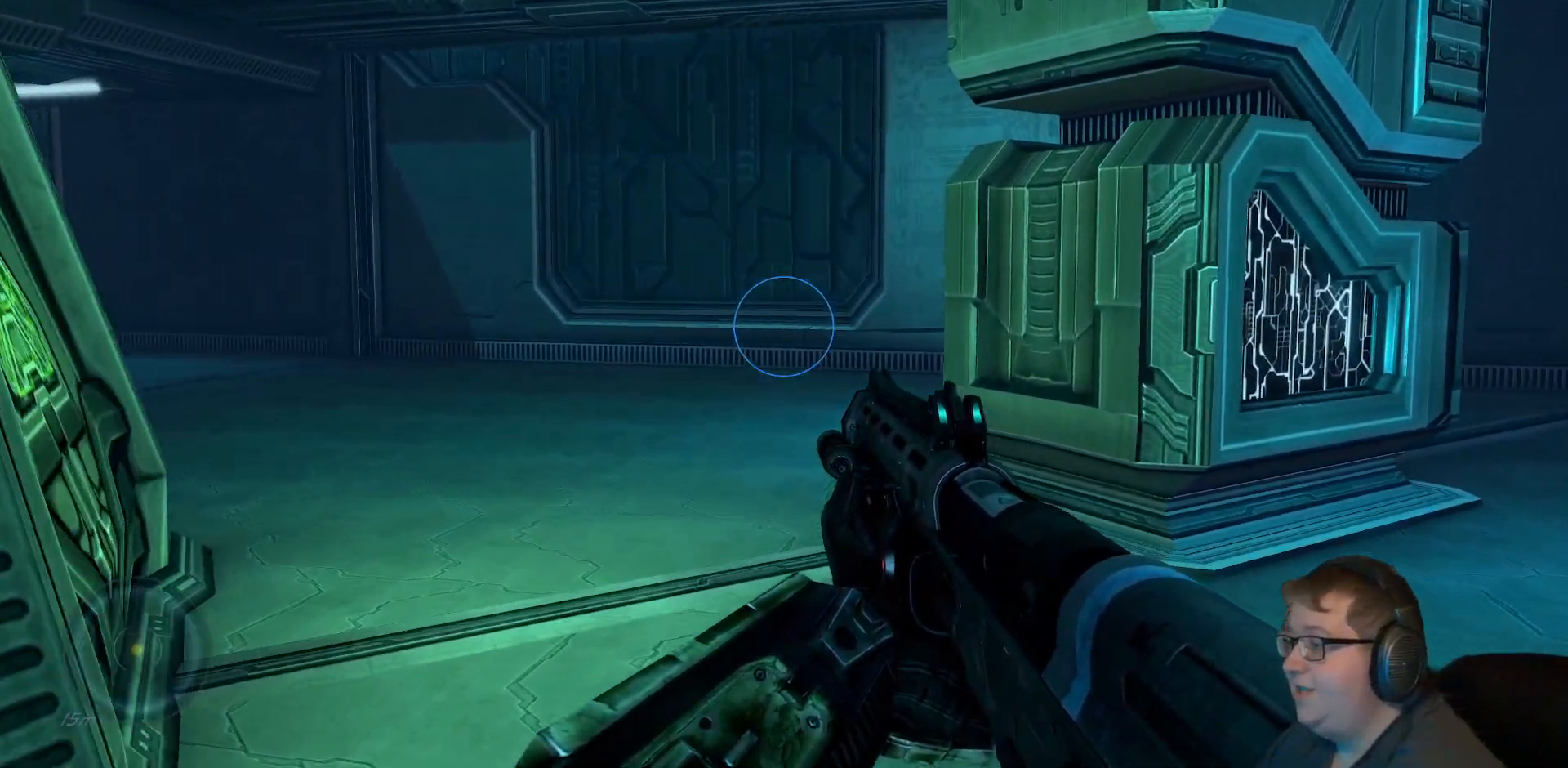
{"buttons": [], "left_stick": "up-right", "right_stick": "center", "events": [[50, "right_stick", "left"], [450, "left_stick", "up-right"], [500, "right_stick", "center"]]}
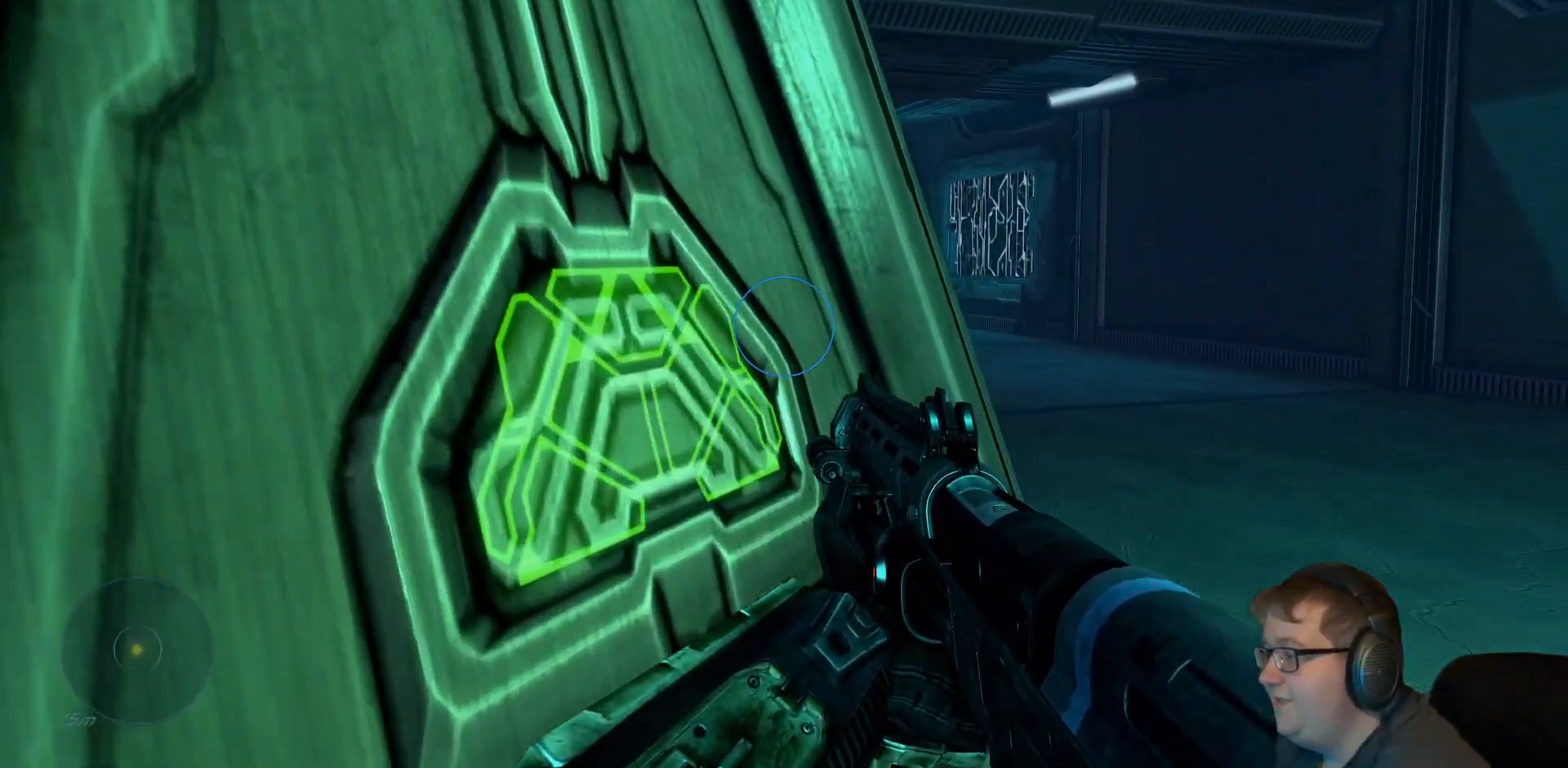
{"buttons": [], "left_stick": "up", "right_stick": "left", "events": [[500, "left_stick", "up"], [500, "right_stick", "left"]]}
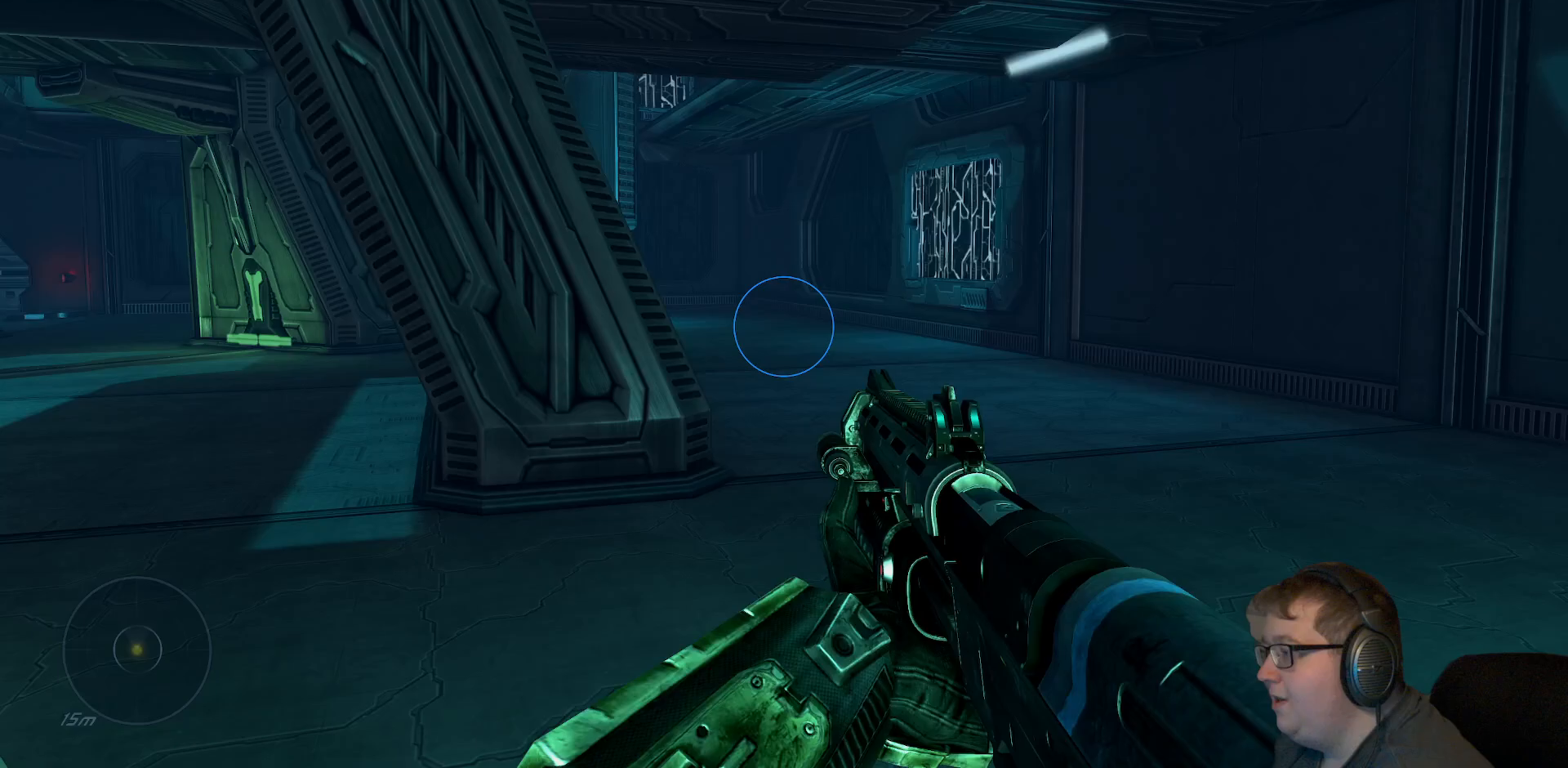
{"buttons": [], "left_stick": "up", "right_stick": "left", "events": []}
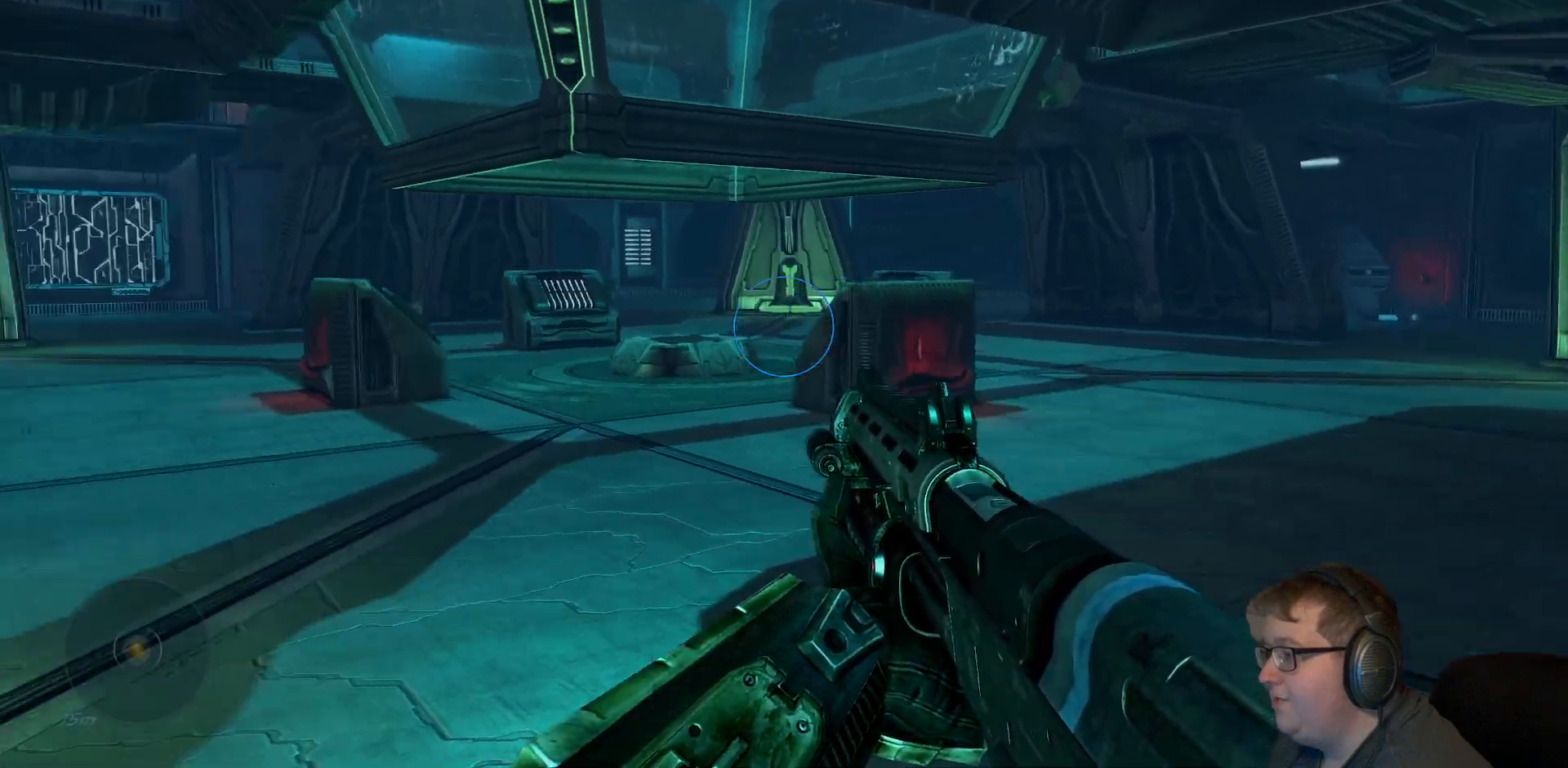
{"buttons": [], "left_stick": "up", "right_stick": "right", "events": [[133, "right_stick", "center"], [433, "right_stick", "right"]]}
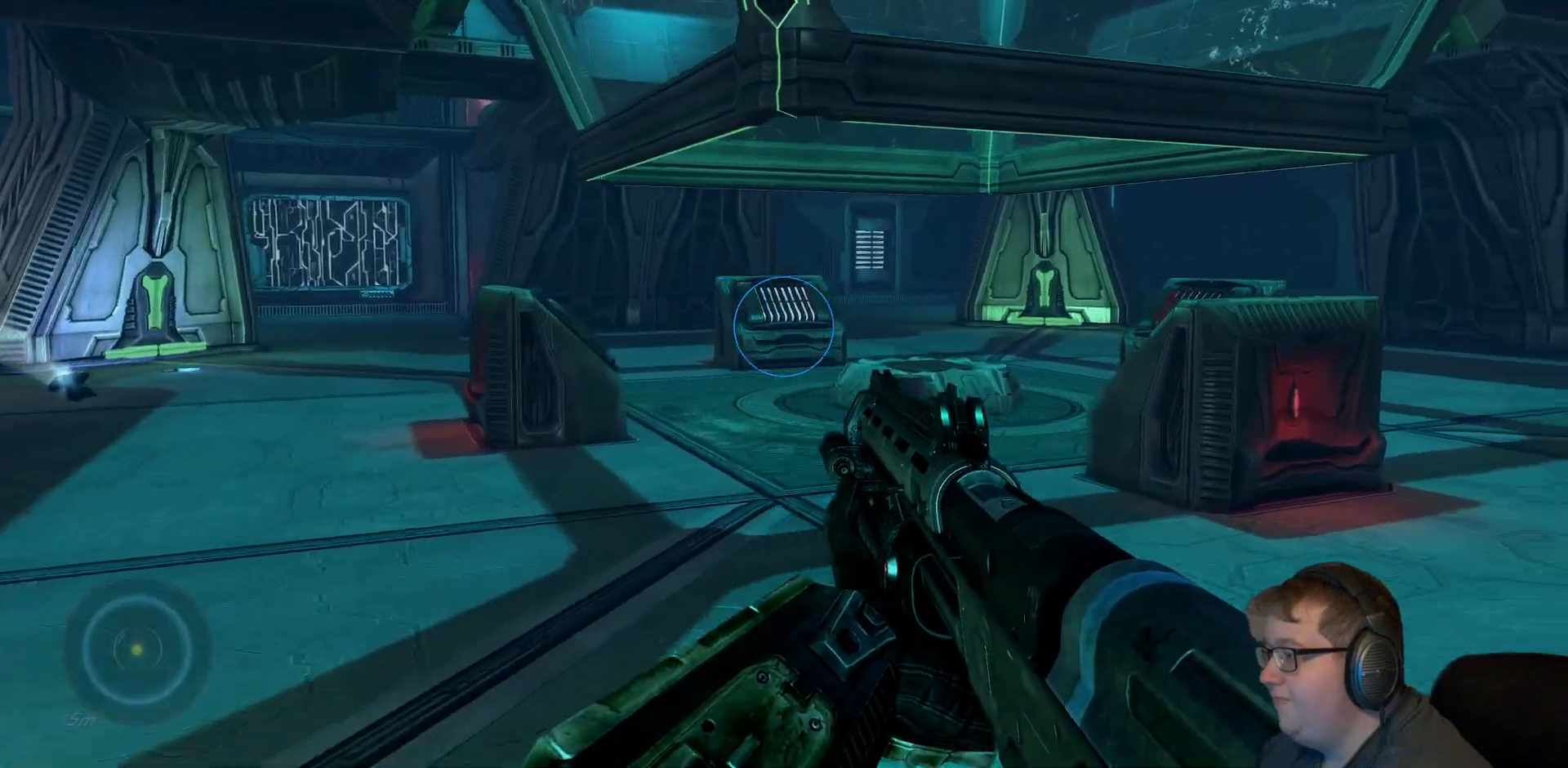
{"buttons": [], "left_stick": "up", "right_stick": "left", "events": [[100, "right_stick", "center"], [167, "right_stick", "left"]]}
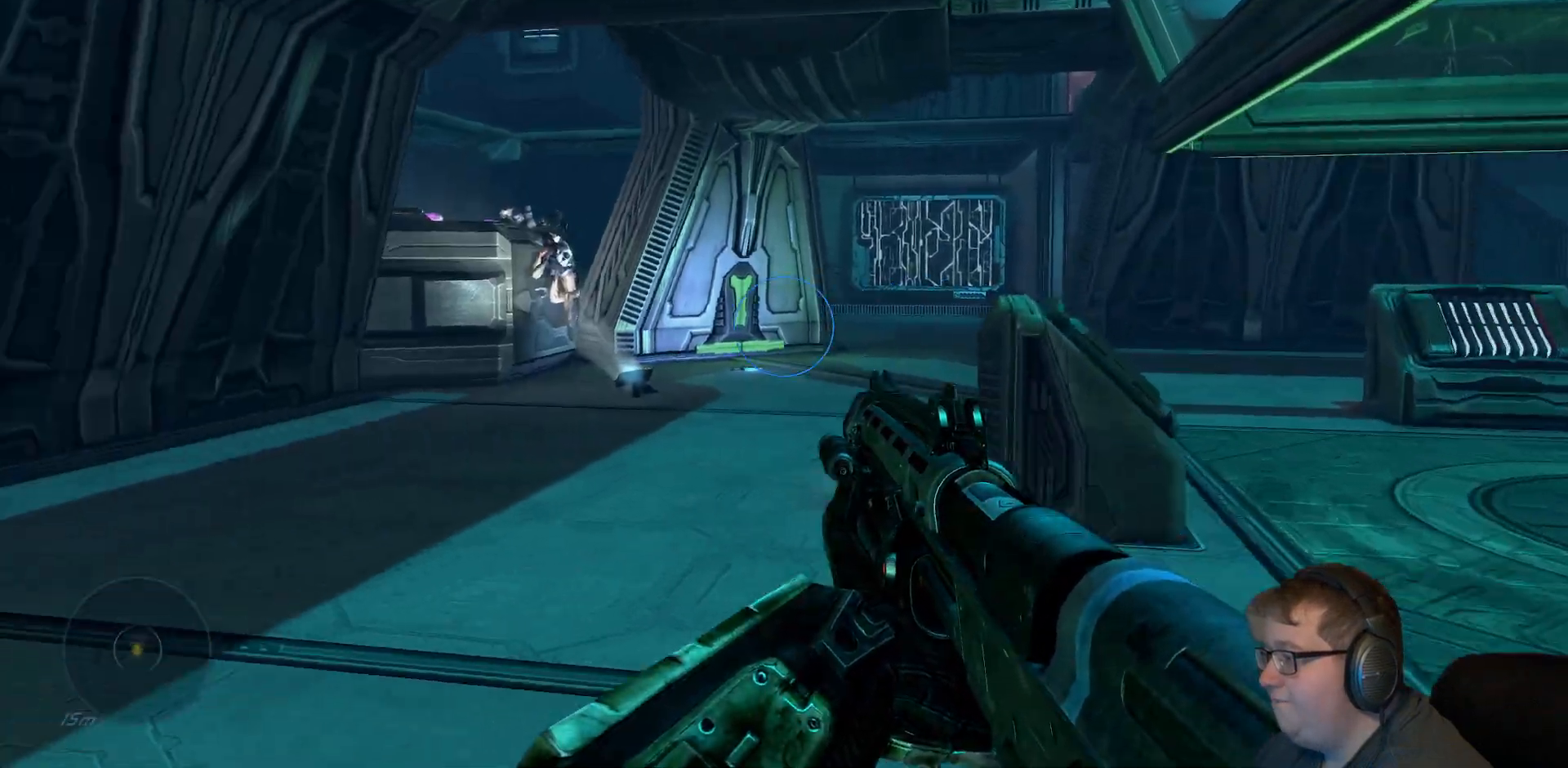
{"buttons": [], "left_stick": "up", "right_stick": "center", "events": [[267, "right_stick", "center"]]}
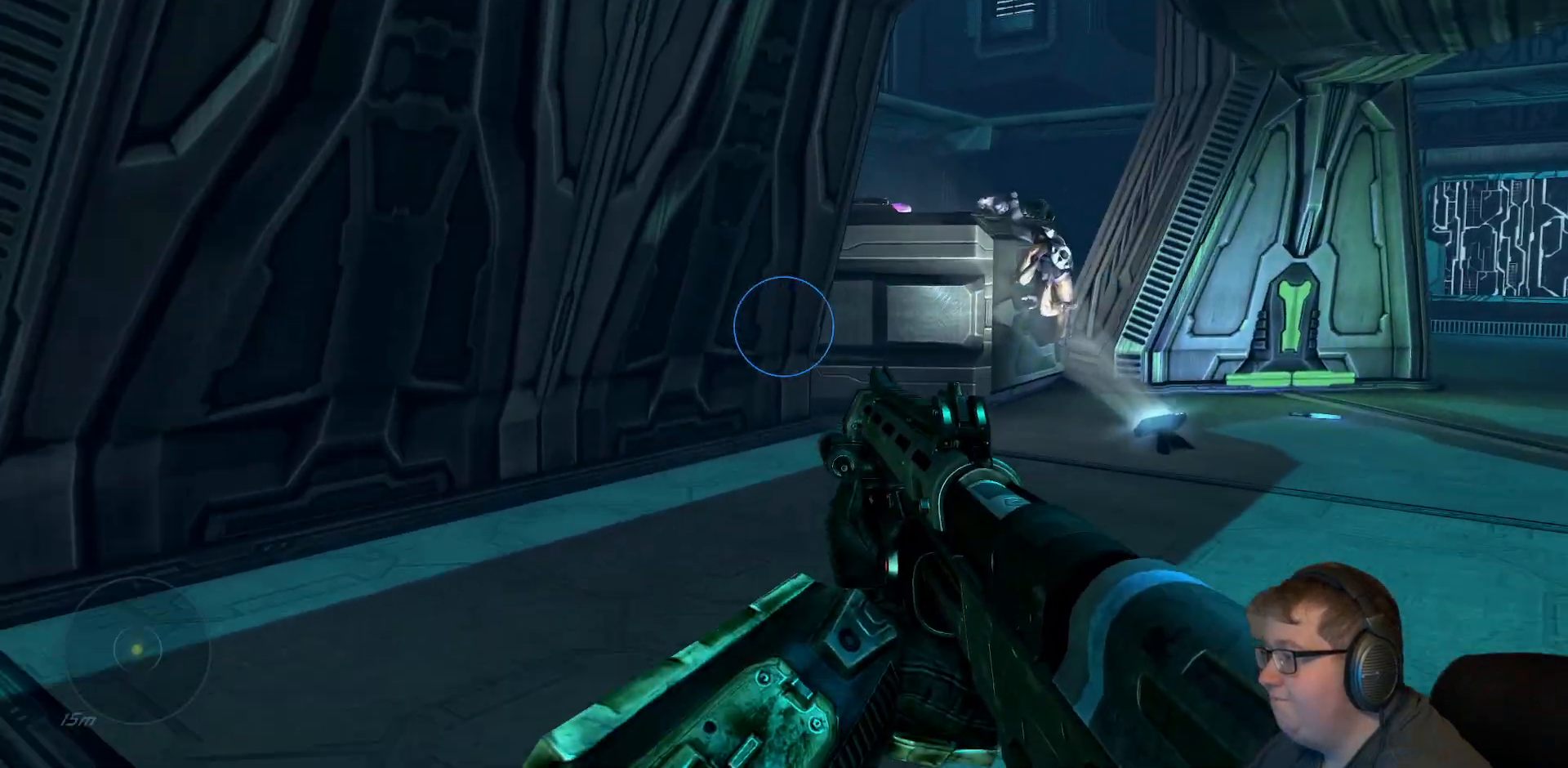
{"buttons": [], "left_stick": "up", "right_stick": "center", "events": [[50, "right_stick", "up-right"], [250, "right_stick", "center"]]}